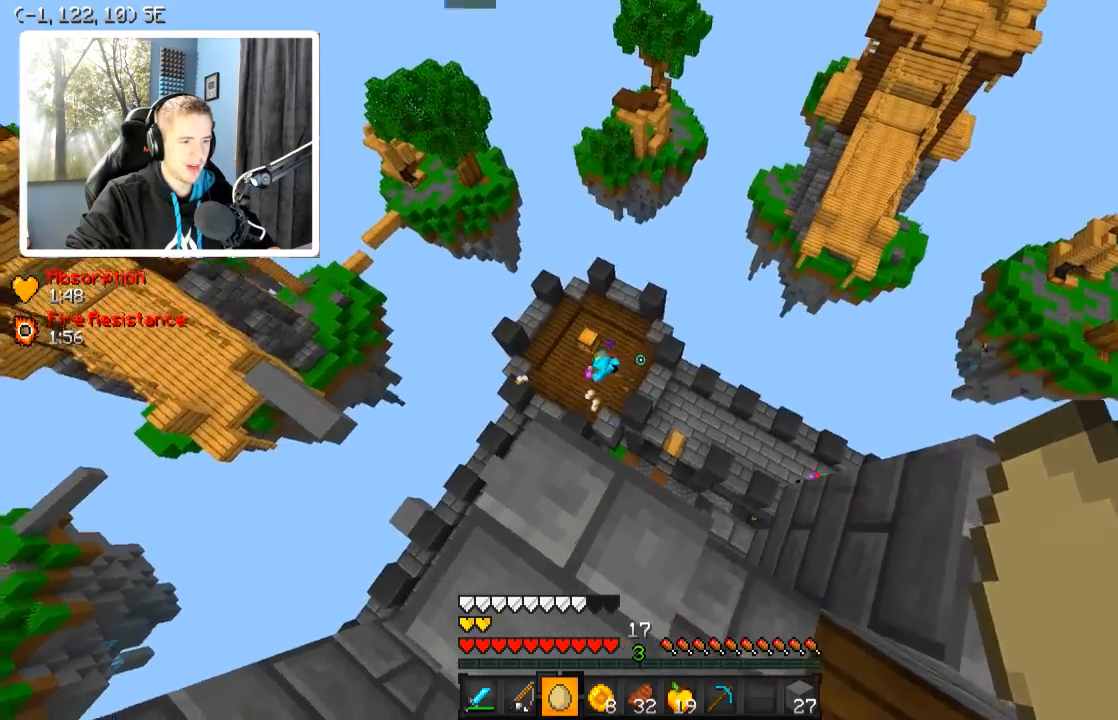
Gameplay with keyboard; each line is a JSON object with the keys held at the frame after it. "events" lists presses ("down") and releases ("up") of "a", "d", "s" and "w" between this image and that frame as [ms after this image, input, new state], when the widget could be followed in between. No other keys are recorded. Mouse input is not recorded.
{"keys": [], "events": []}
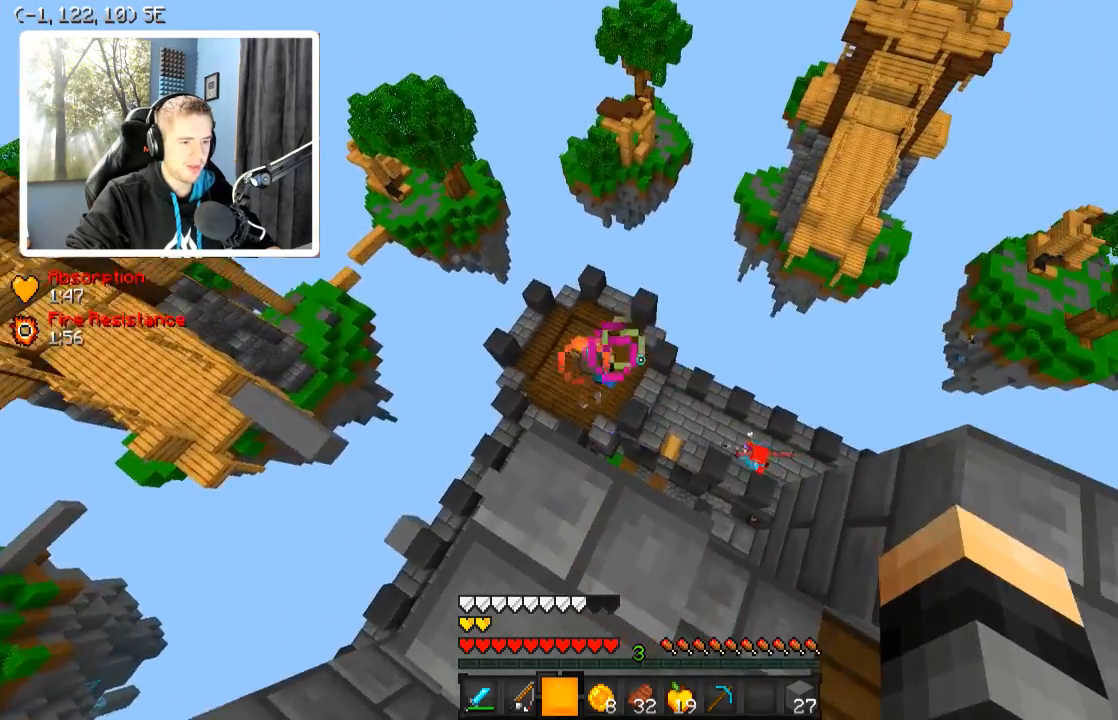
{"keys": [], "events": []}
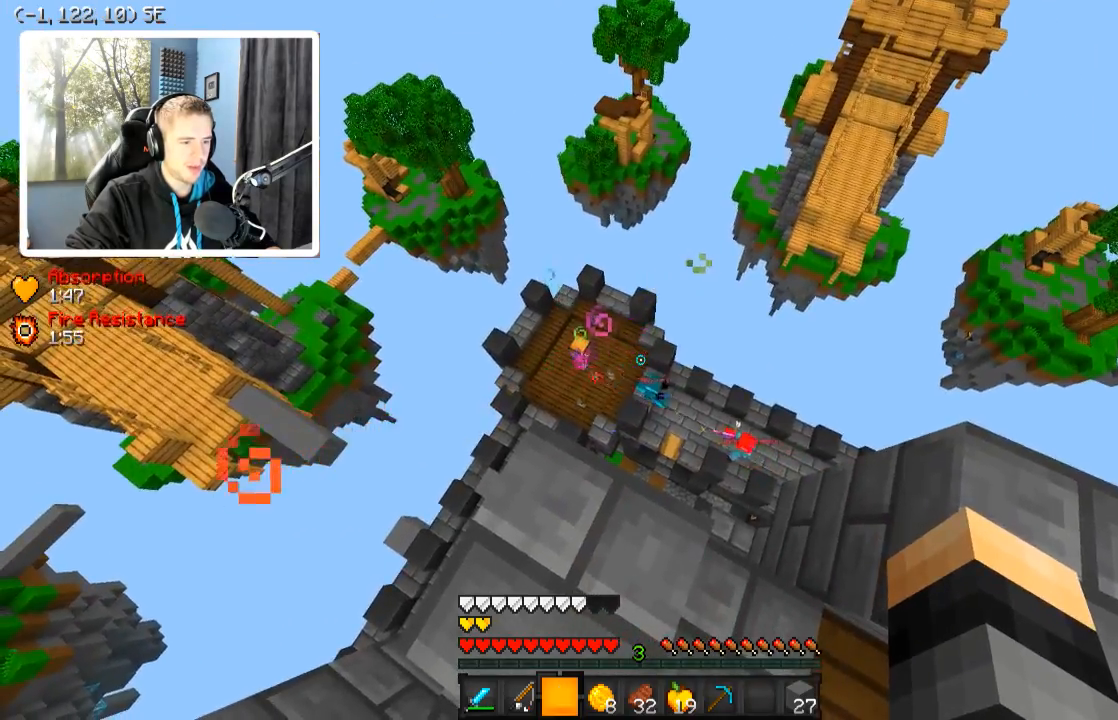
{"keys": [], "events": []}
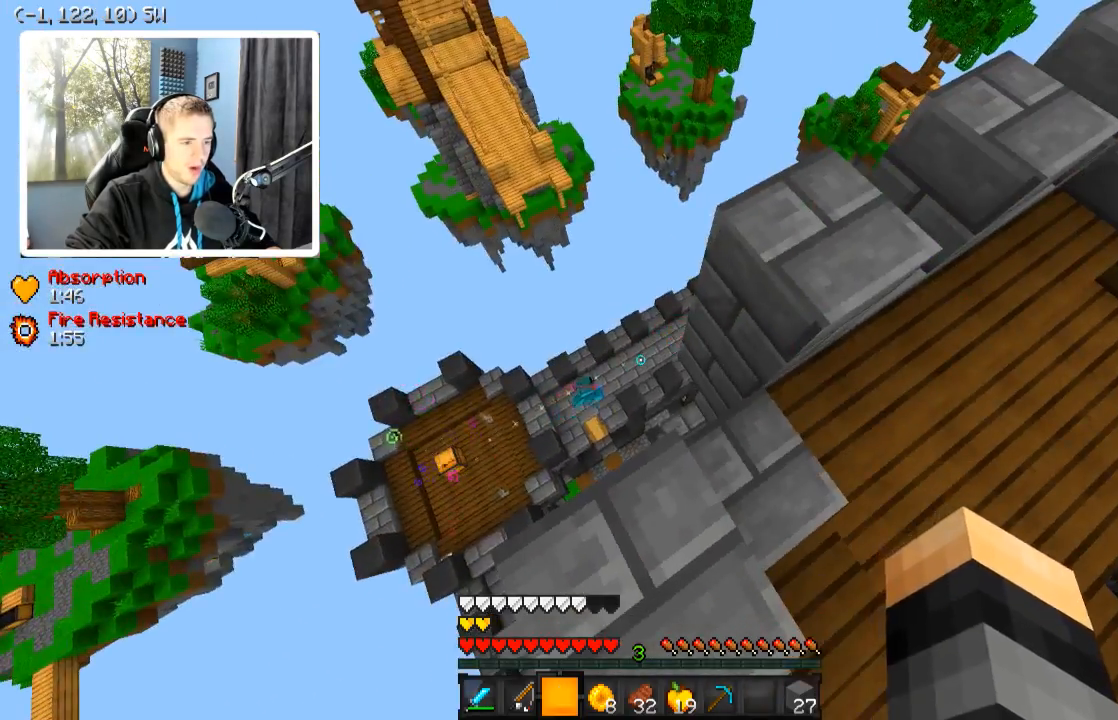
{"keys": [], "events": []}
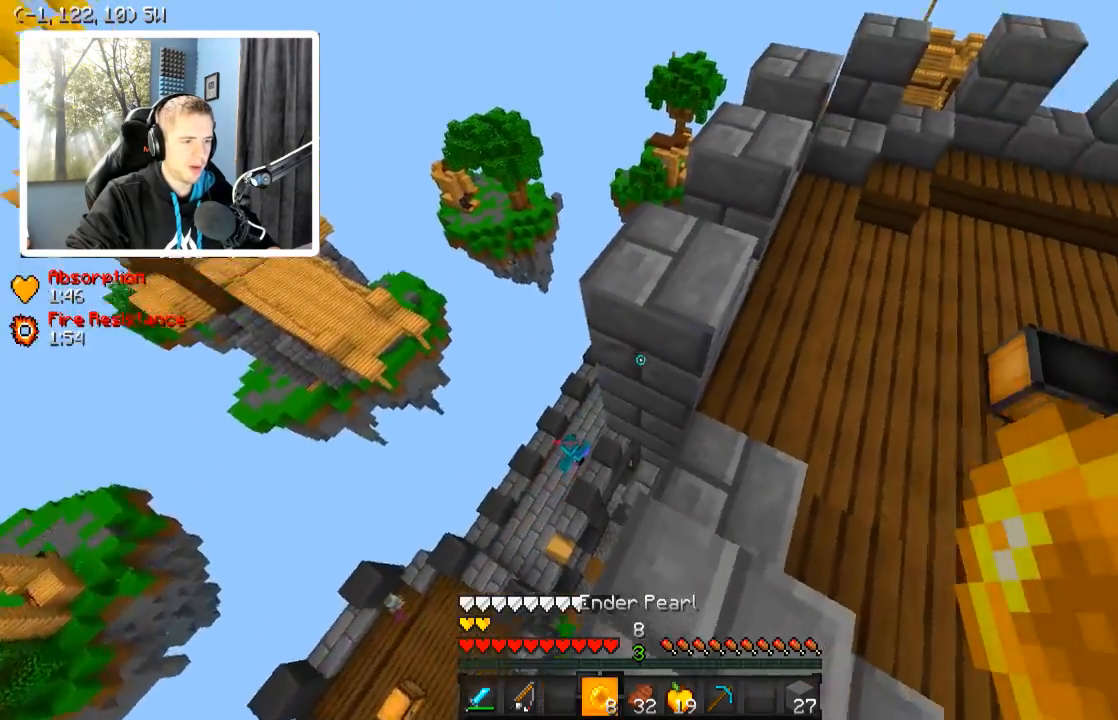
{"keys": ["a"], "events": [[50, "w", "down"], [350, "a", "down"], [400, "w", "up"]]}
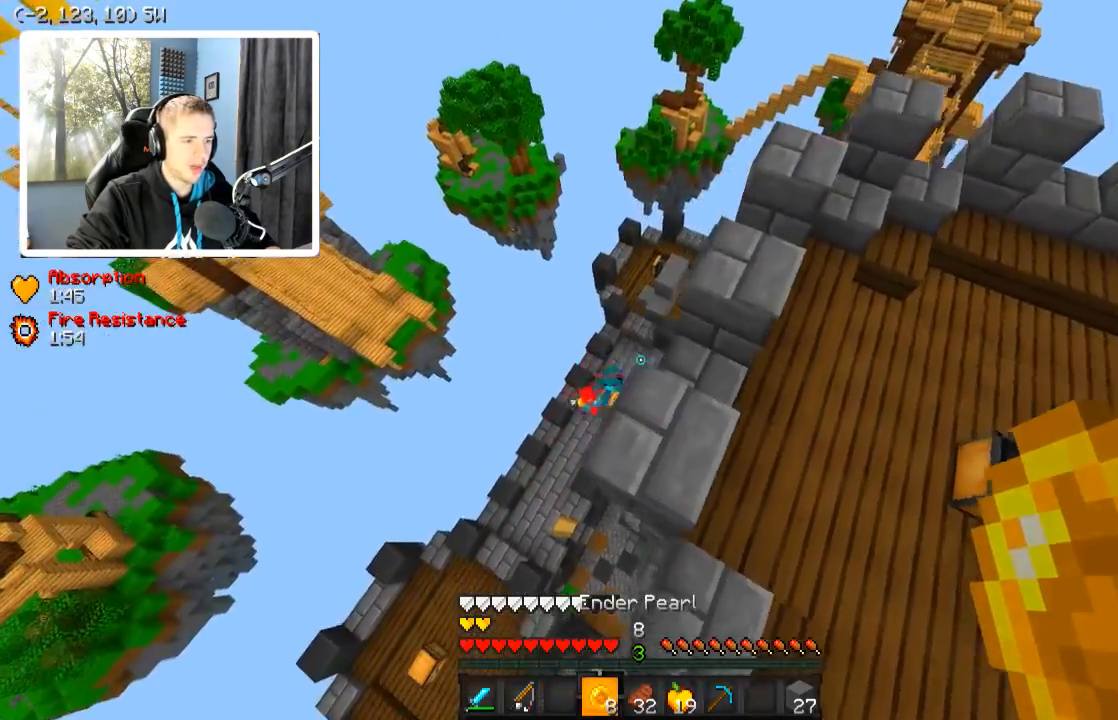
{"keys": [], "events": [[50, "a", "up"], [50, "w", "down"], [234, "d", "down"], [284, "d", "up"], [284, "w", "up"]]}
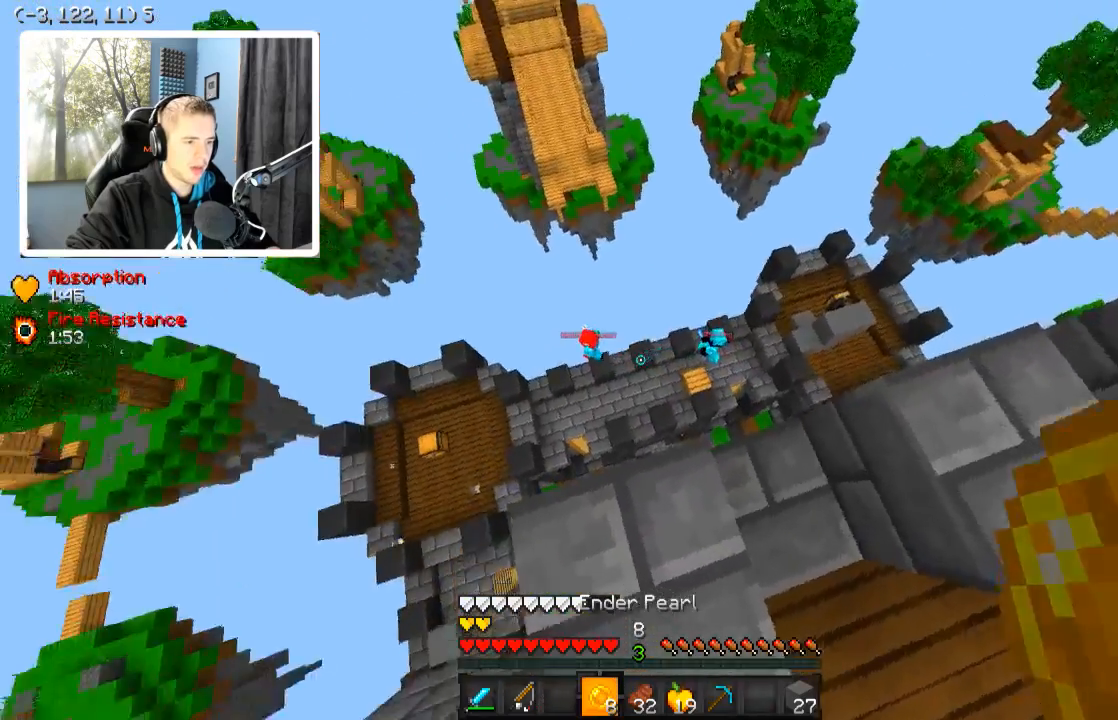
{"keys": [], "events": []}
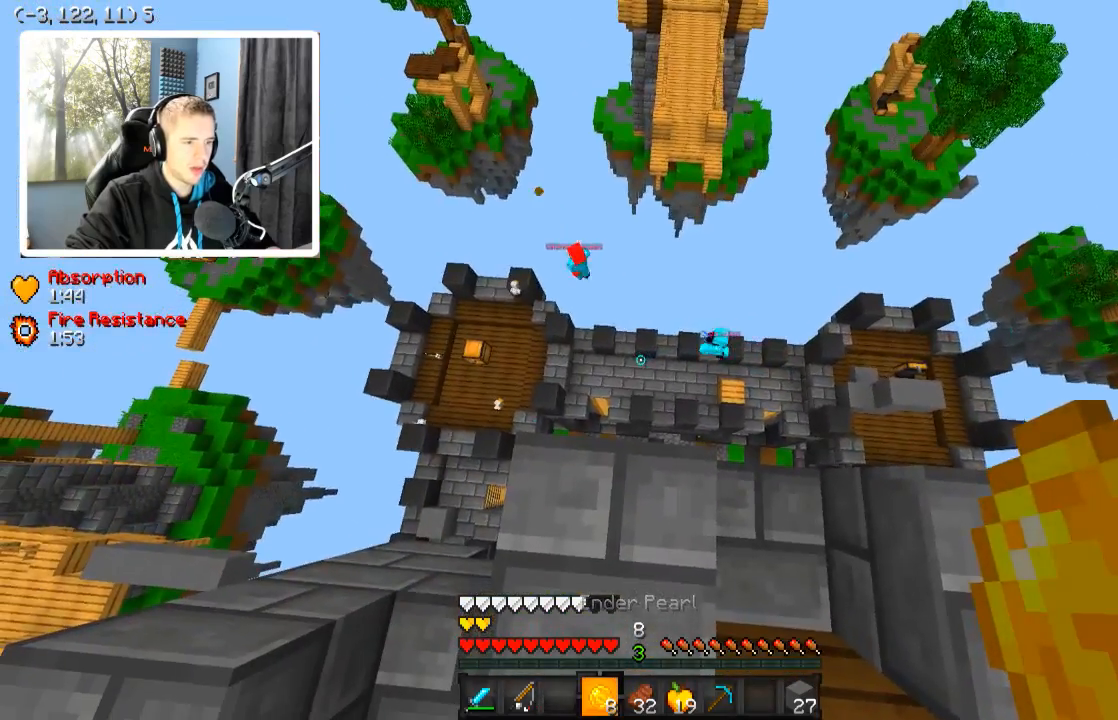
{"keys": [], "events": []}
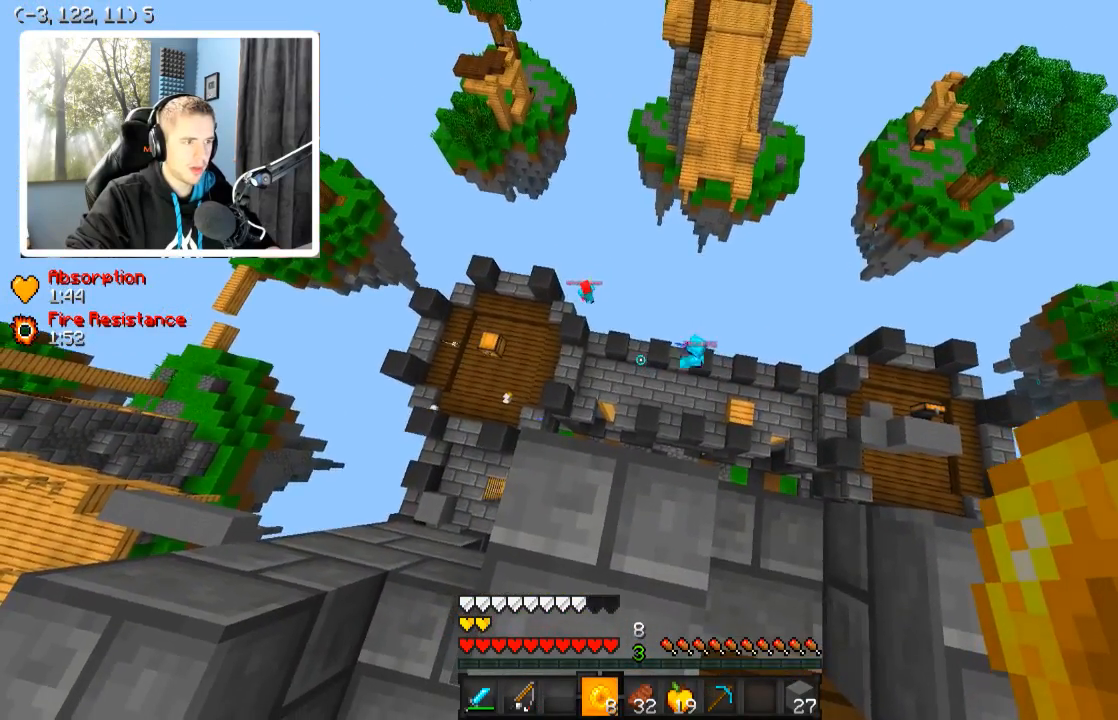
{"keys": [], "events": []}
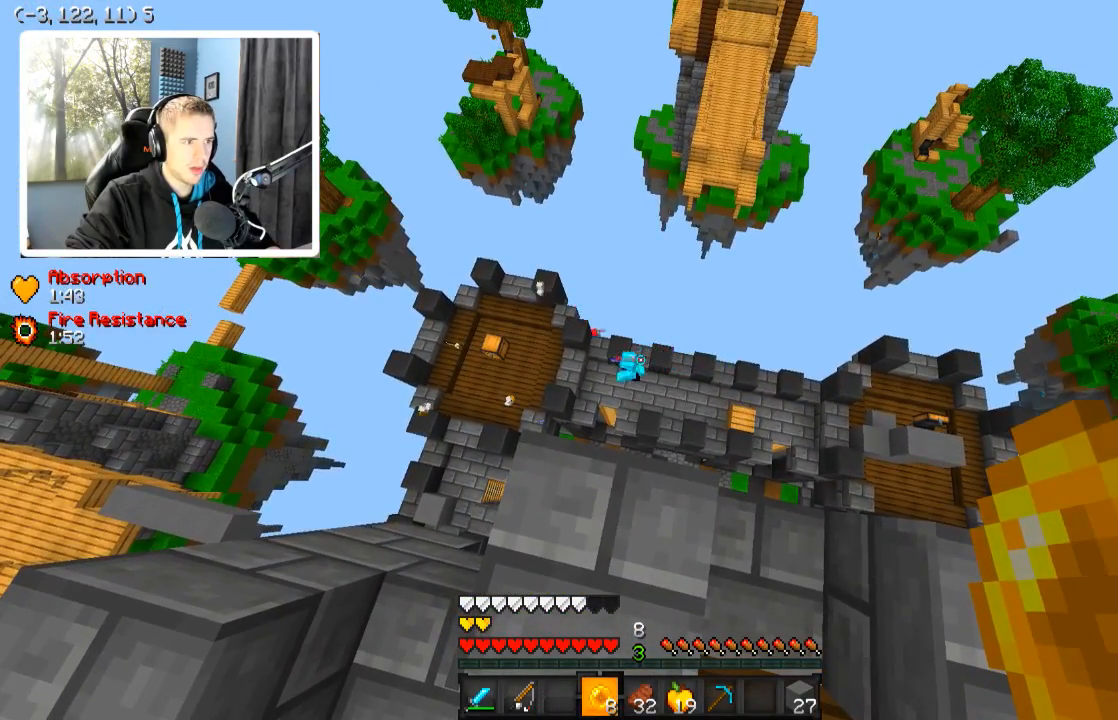
{"keys": [], "events": []}
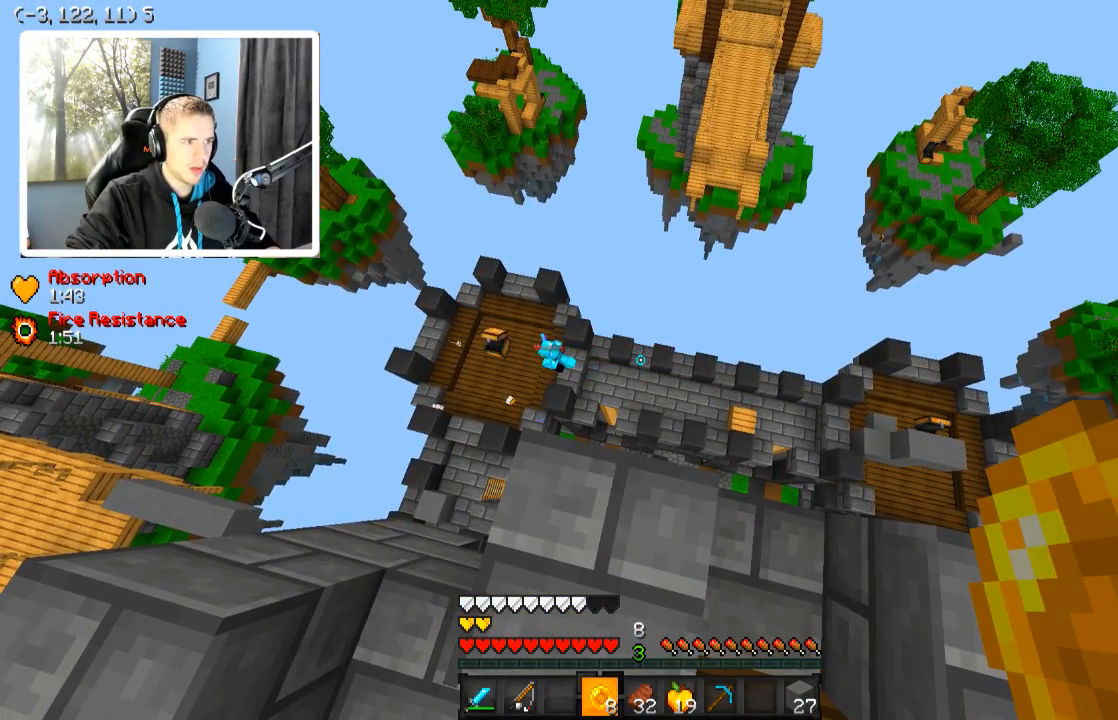
{"keys": [], "events": []}
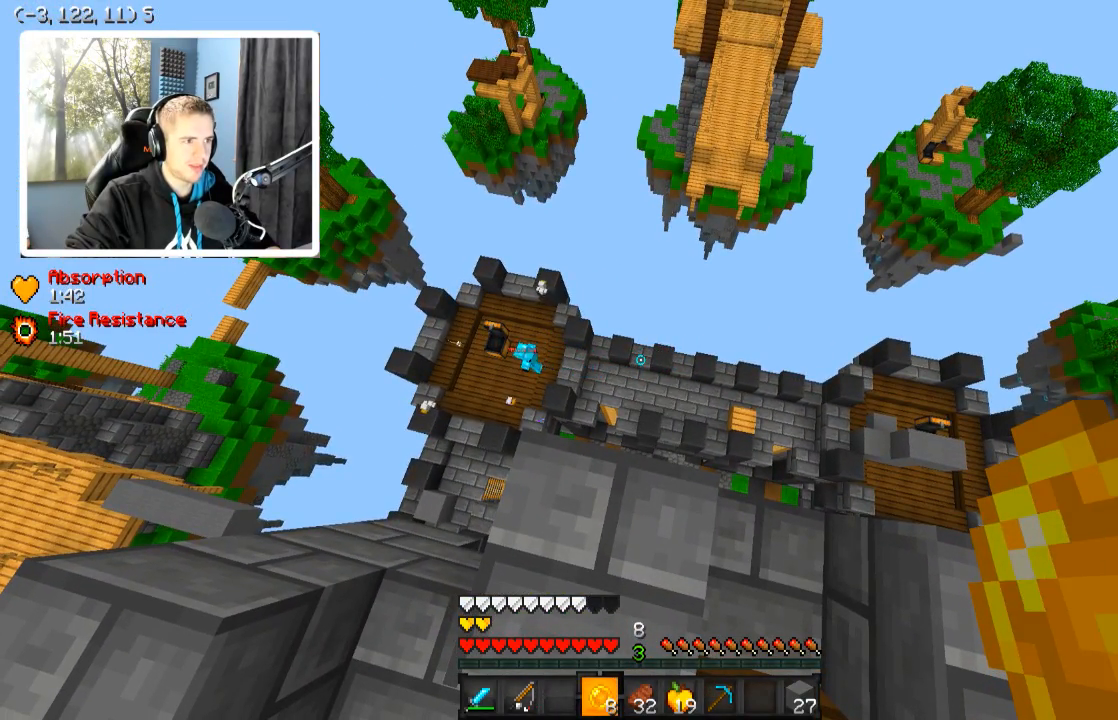
{"keys": [], "events": []}
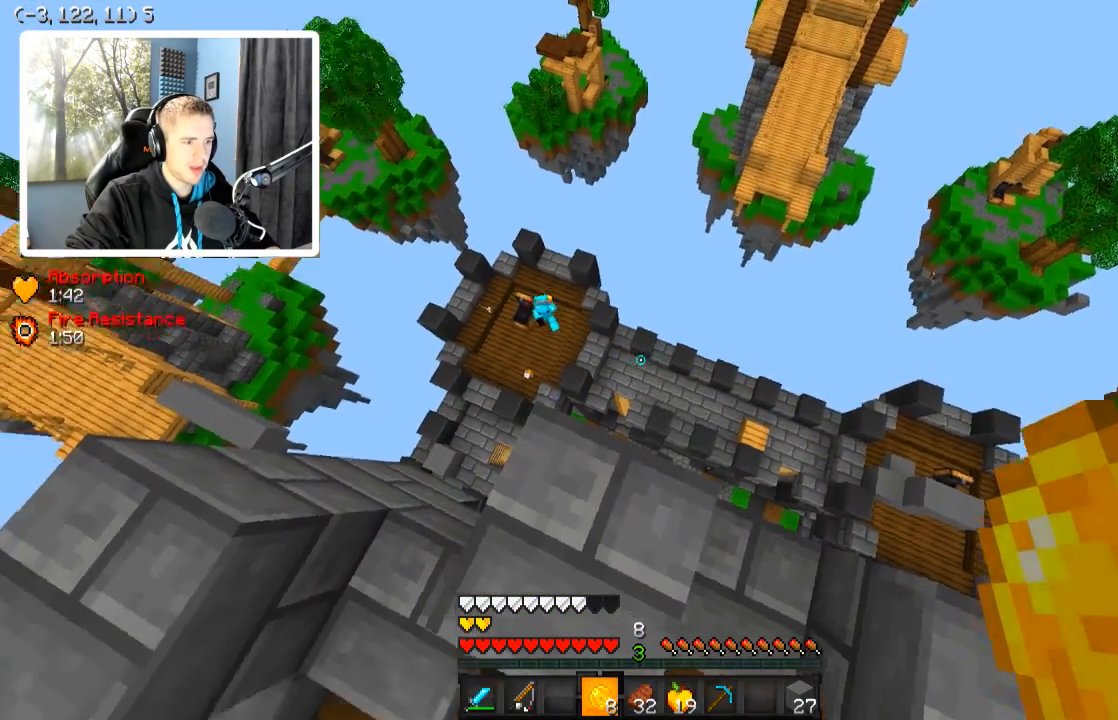
{"keys": [], "events": [[350, "a", "down"], [434, "a", "up"]]}
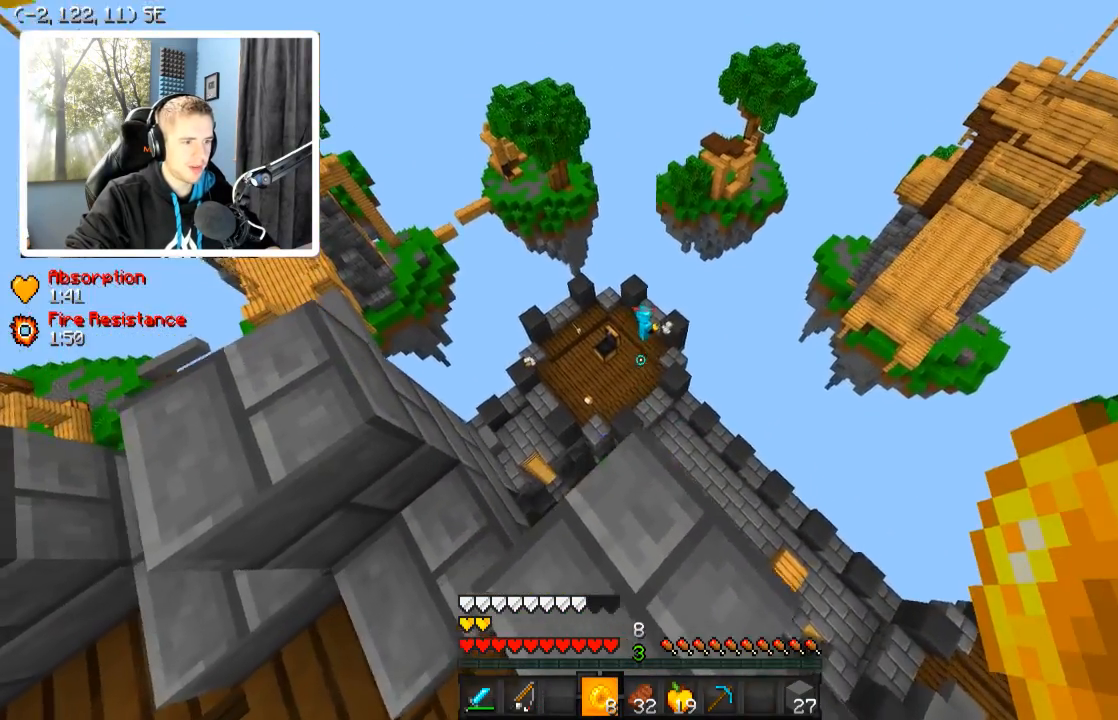
{"keys": [], "events": []}
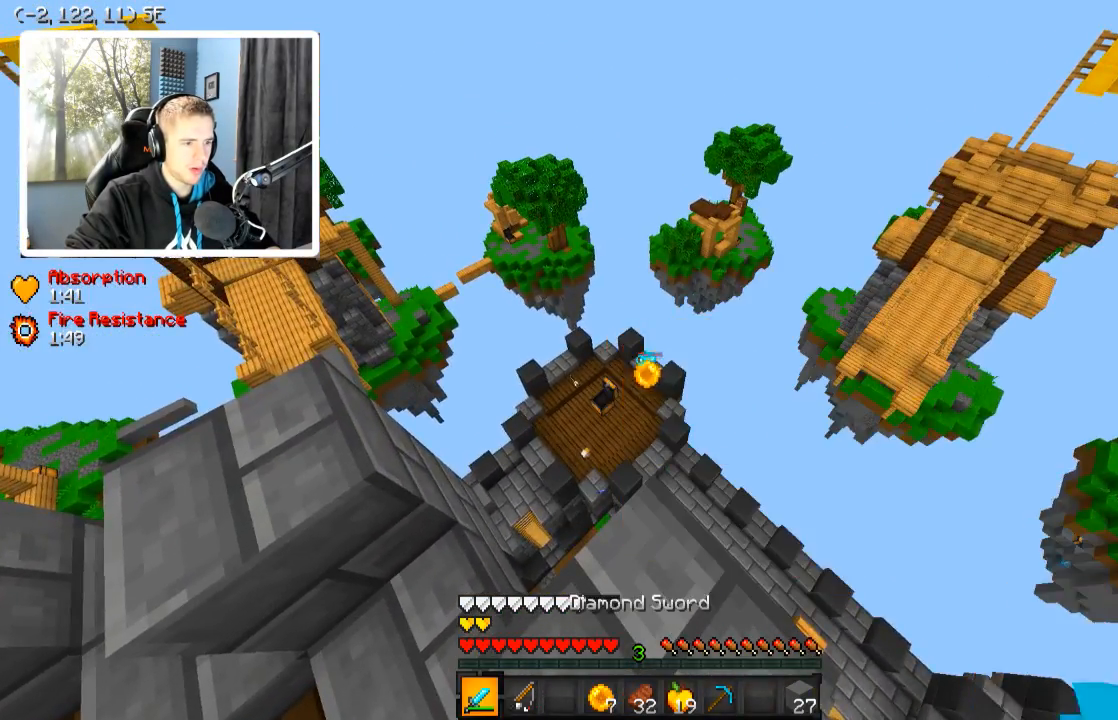
{"keys": ["a"], "events": [[50, "w", "down"], [334, "w", "up"], [450, "a", "down"]]}
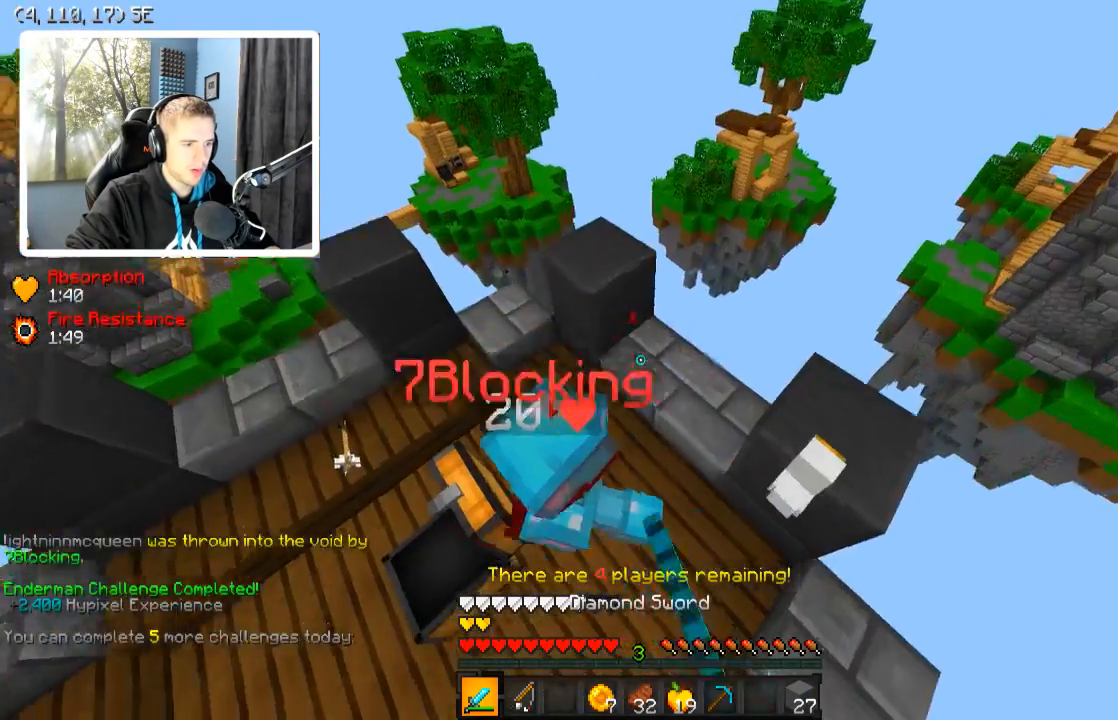
{"keys": ["d", "w"], "events": [[200, "a", "up"], [334, "d", "down"], [484, "w", "down"]]}
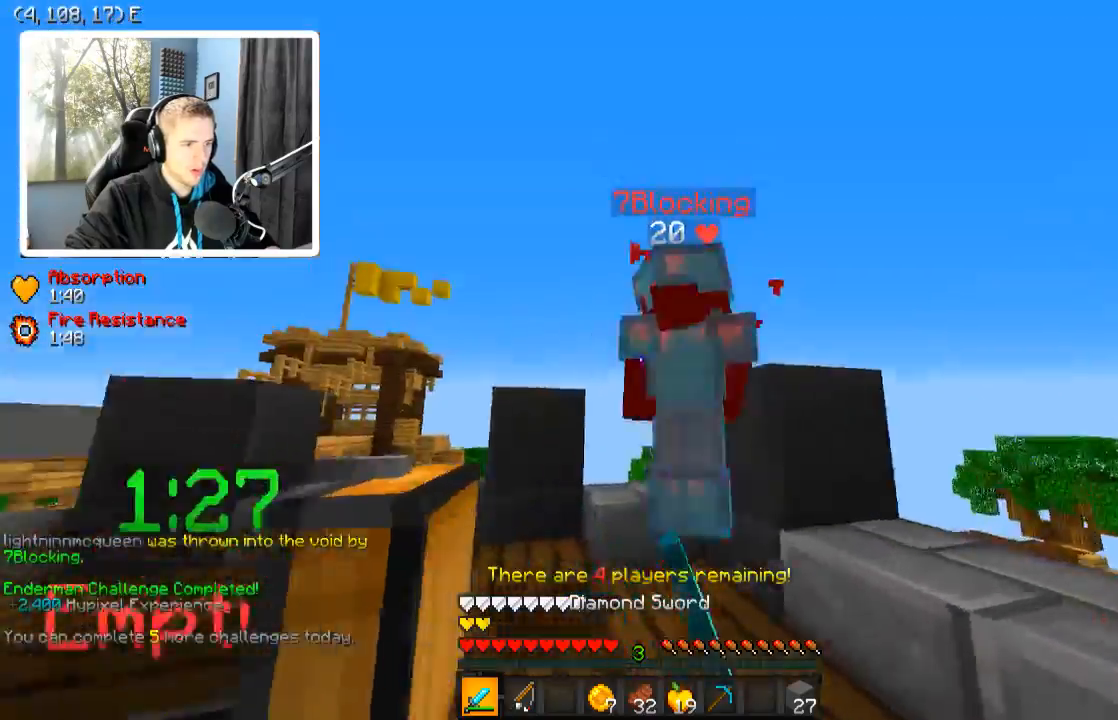
{"keys": ["a"], "events": [[384, "a", "down"], [384, "w", "up"], [434, "d", "up"]]}
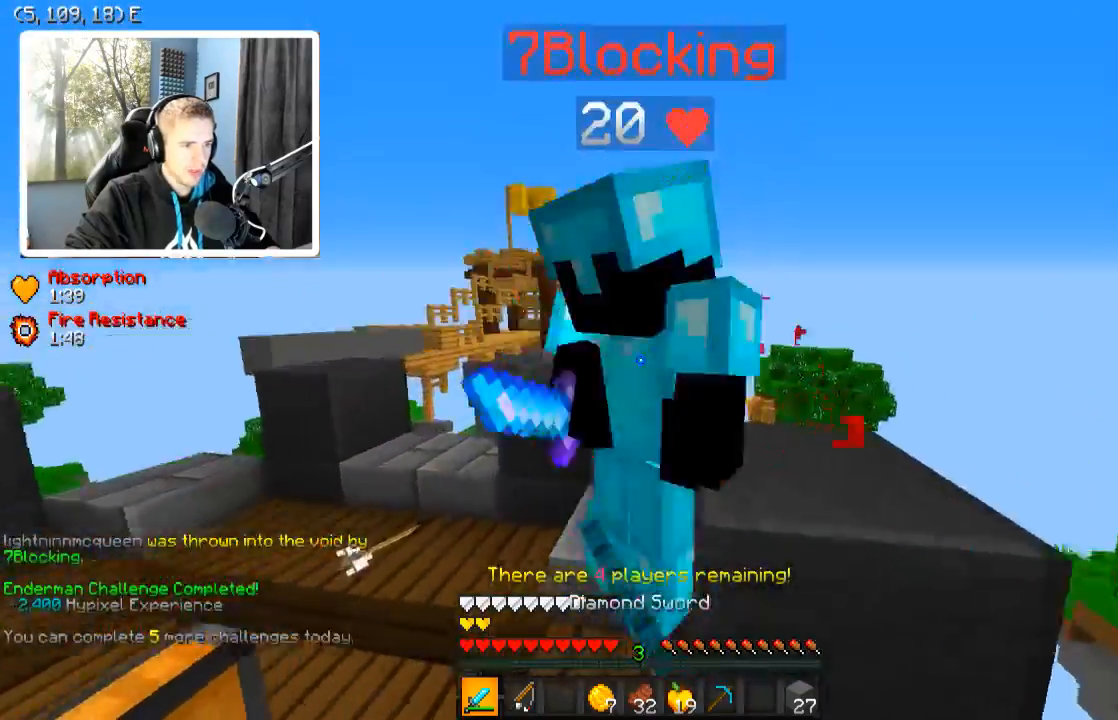
{"keys": ["a"], "events": [[234, "w", "down"], [384, "w", "up"]]}
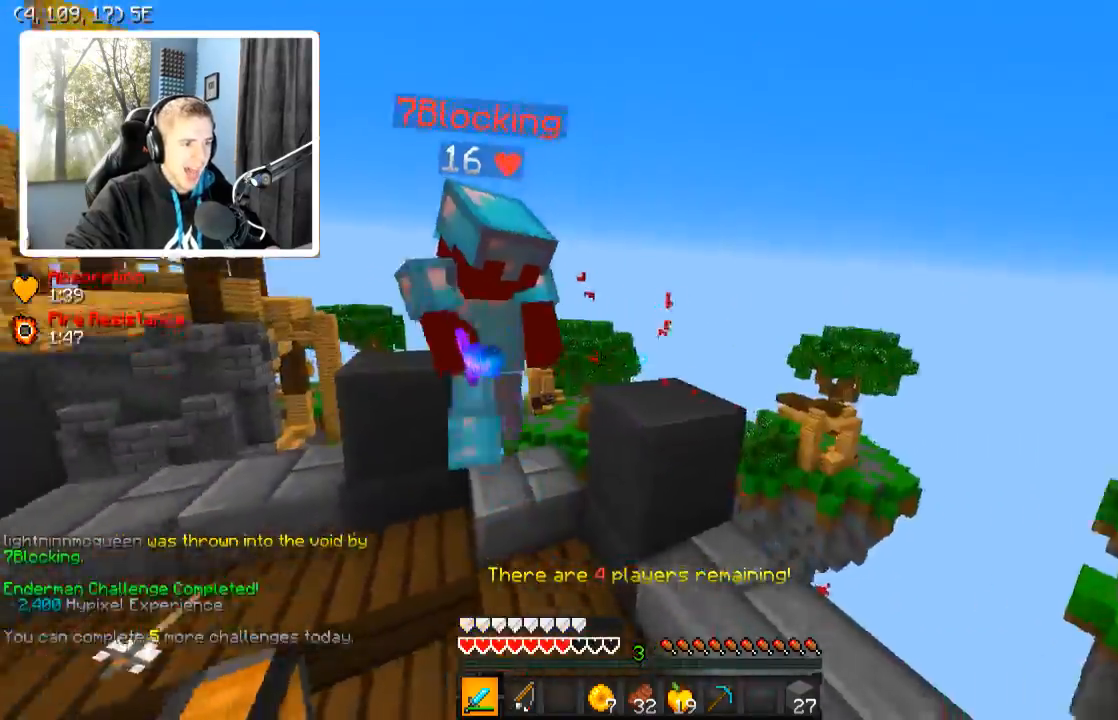
{"keys": ["a", "w"], "events": [[250, "w", "down"]]}
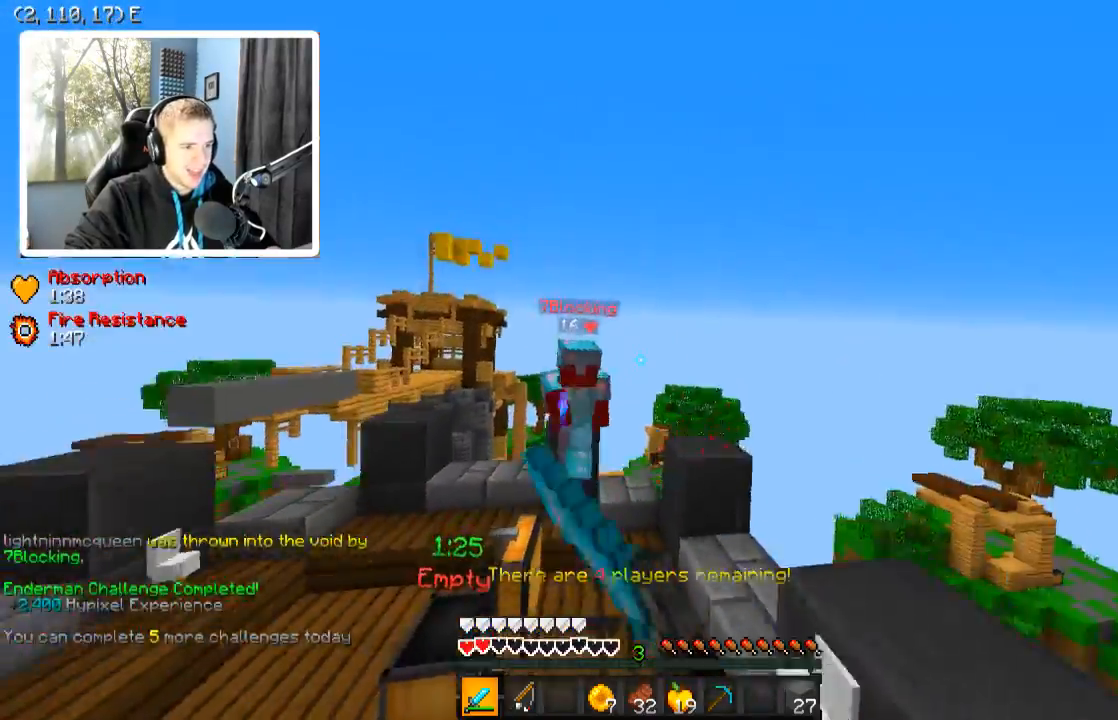
{"keys": ["w"], "events": [[134, "a", "up"], [134, "d", "down"], [250, "d", "up"]]}
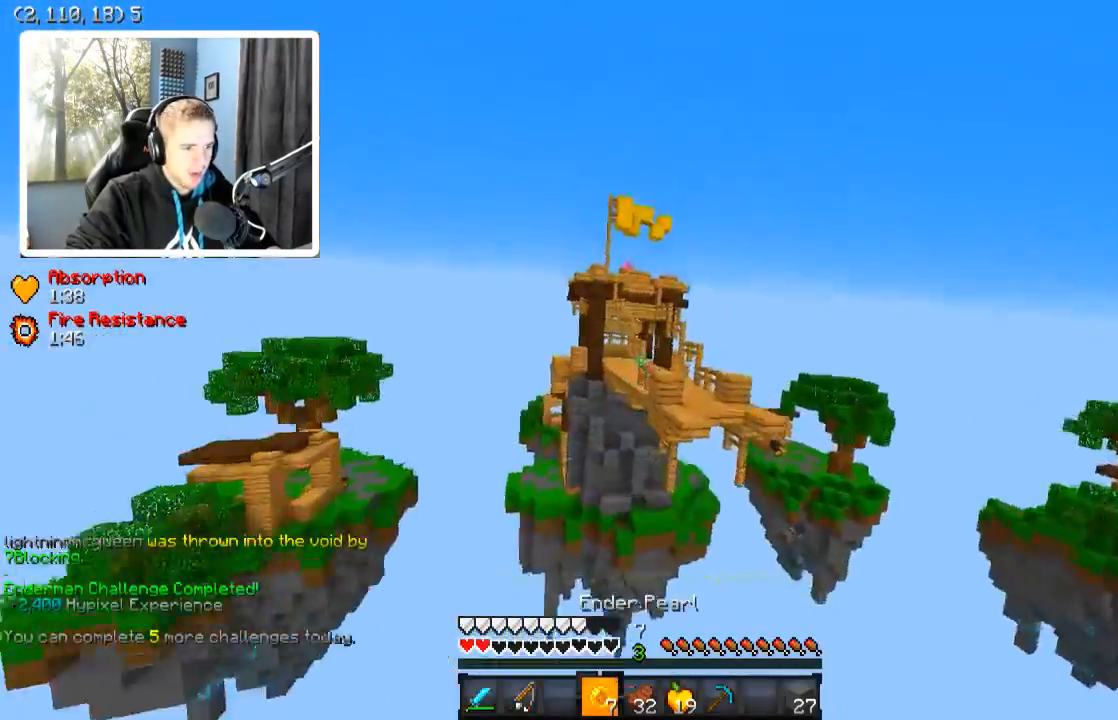
{"keys": ["w"], "events": []}
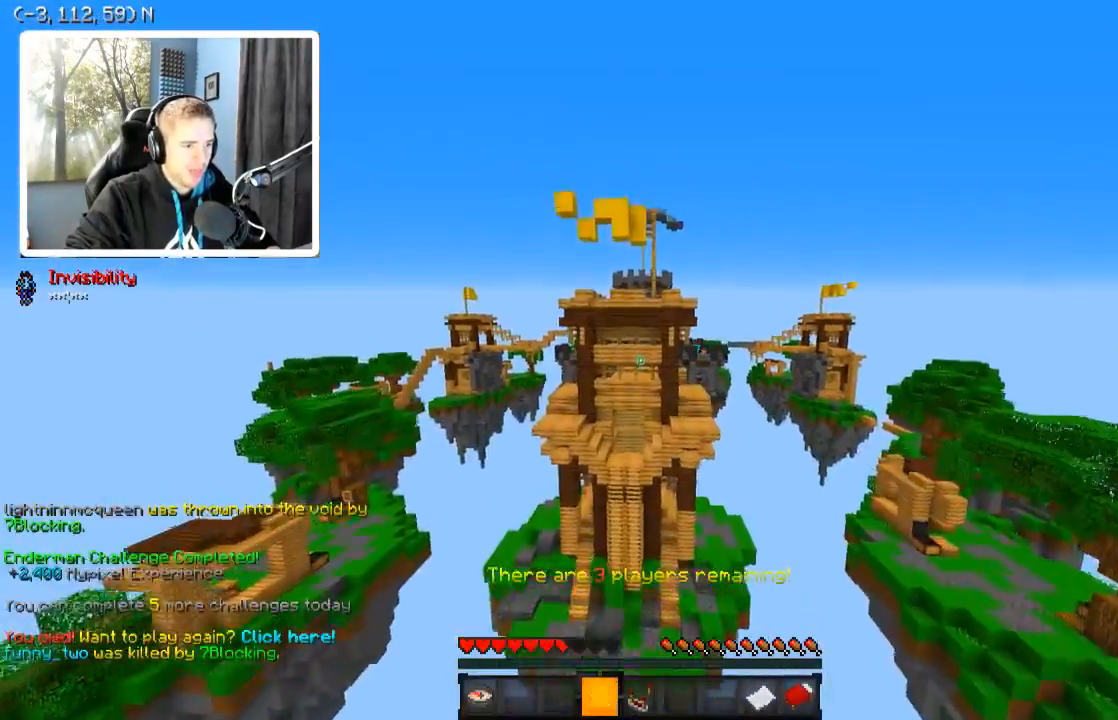
{"keys": ["d", "w"], "events": [[284, "d", "down"]]}
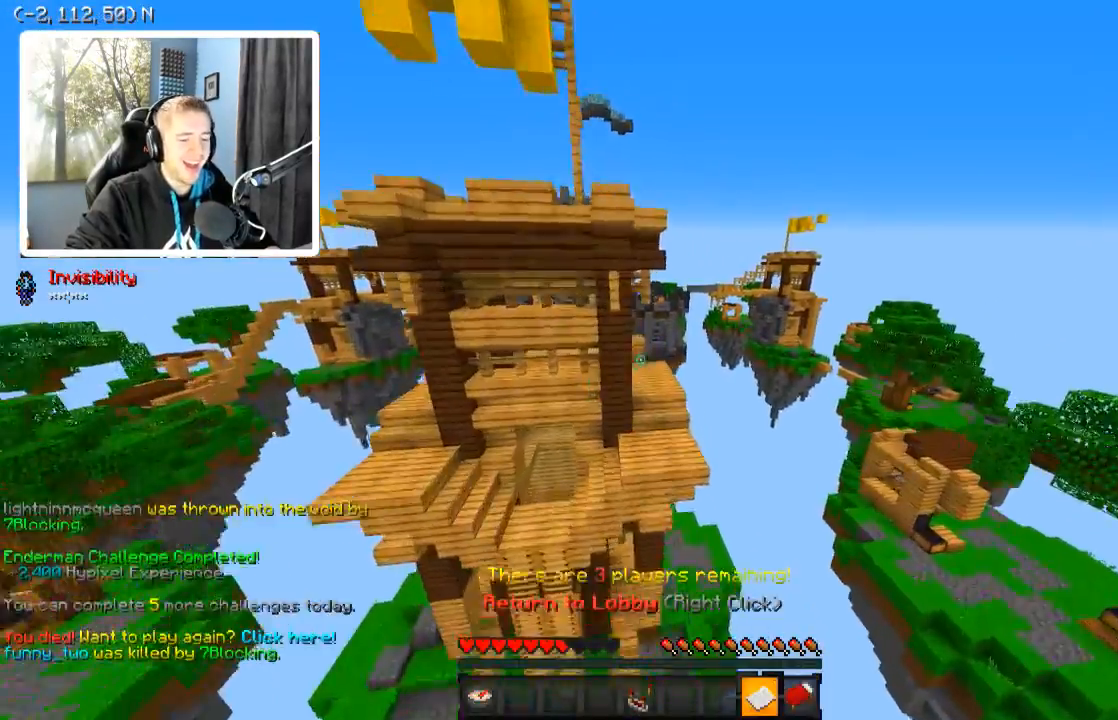
{"keys": [], "events": [[334, "d", "up"], [384, "w", "up"]]}
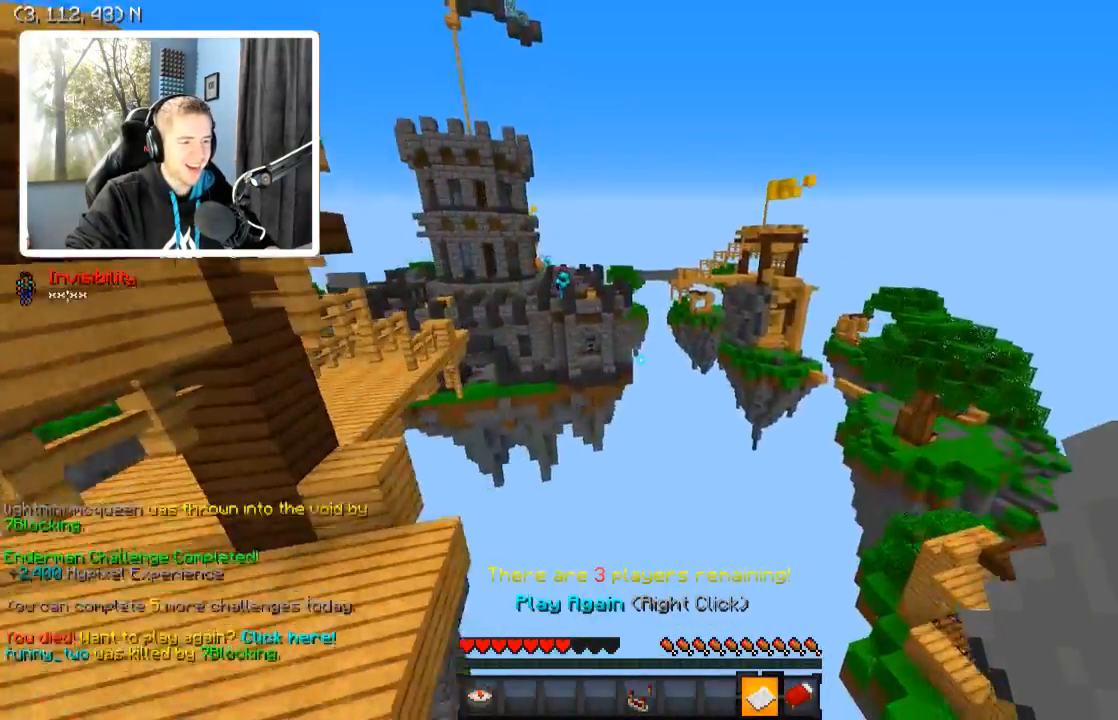
{"keys": [], "events": []}